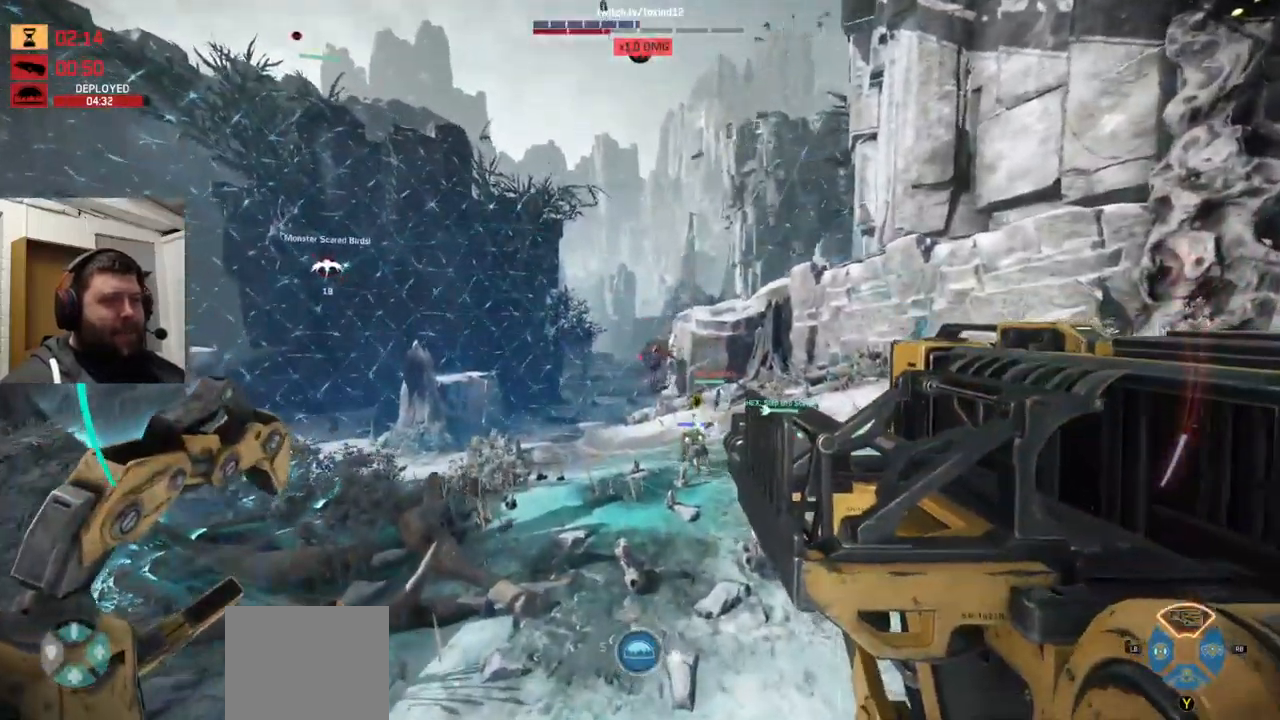
Gameplay with a controller (PlayStation layout); each line is a JSON object with the inputs held at the frame after it (dt_ms = milliseconds from this image to that frame). "events" lists button and stick changes between this image and that frame as [ms after this image, input, new state], when the widget could be followed in between.
{"dt_ms": 500, "buttons": ["CROSS", "R1", "R2"], "left_stick": "up", "right_stick": "right", "events": [[66, "R1", "down"], [66, "R2", "down"], [133, "R1", "up"], [133, "R2", "up"], [200, "R2", "down"], [216, "R1", "down"], [300, "R1", "up"], [300, "R2", "up"], [366, "R1", "down"], [366, "R2", "down"], [366, "right_stick", "right"], [416, "R1", "up"], [433, "R2", "up"], [500, "R1", "down"], [500, "R2", "down"]]}
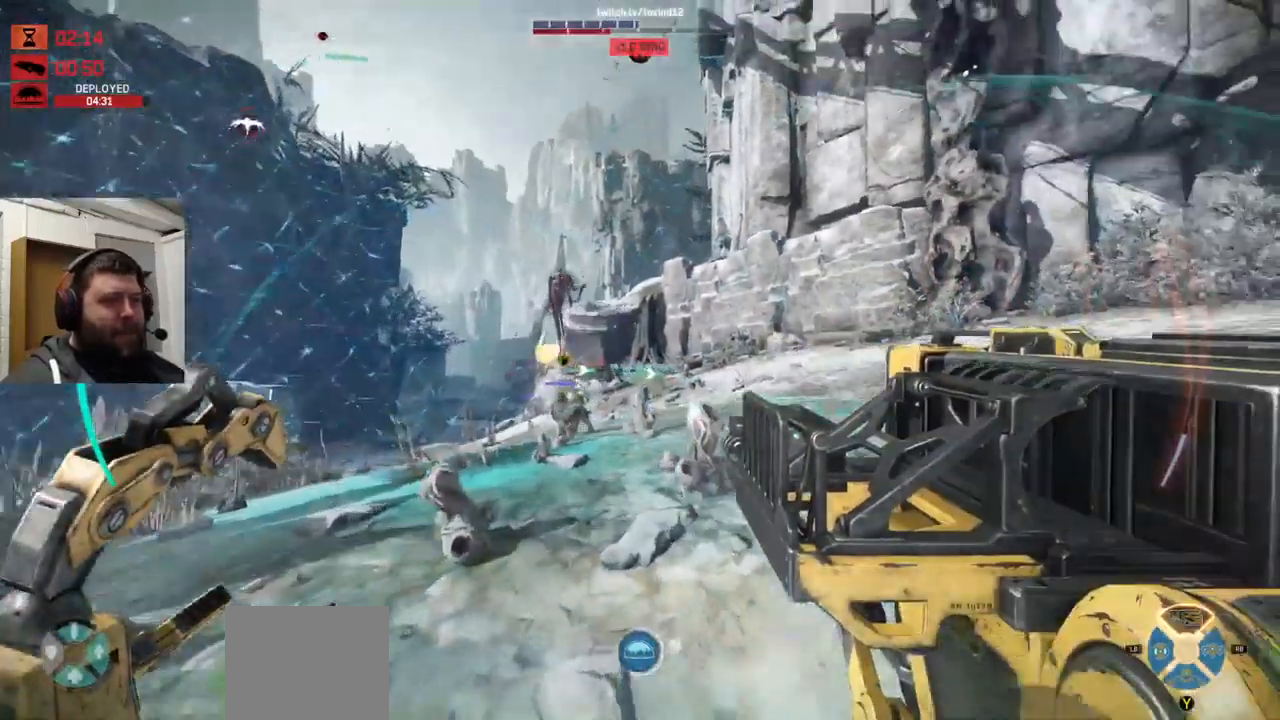
{"dt_ms": 500, "buttons": ["R2"], "left_stick": "up", "right_stick": "down-left", "events": [[83, "R1", "up"], [83, "R2", "up"], [150, "R2", "down"], [166, "R1", "down"], [233, "R1", "up"], [233, "R2", "up"], [316, "R1", "down"], [316, "R2", "down"], [333, "right_stick", "center"], [366, "R1", "up"], [383, "R2", "up"], [416, "right_stick", "down-left"], [433, "R2", "down"], [500, "CROSS", "up"]]}
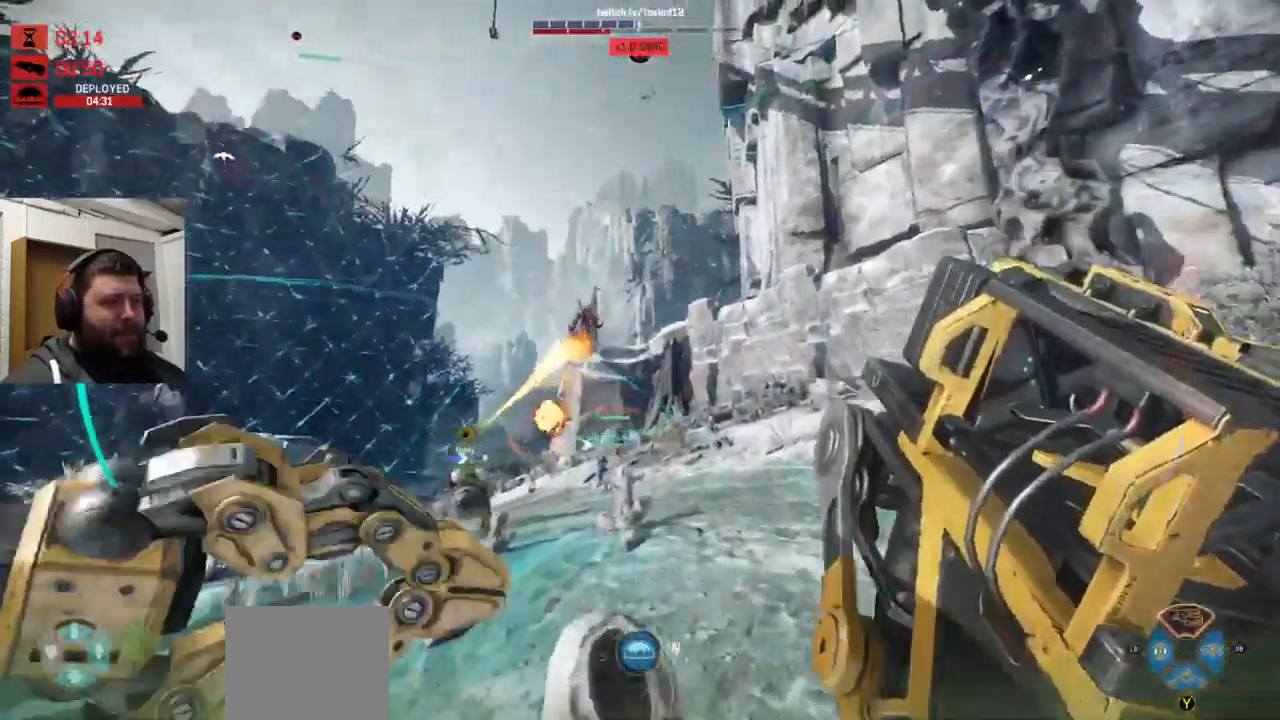
{"dt_ms": 1000, "buttons": [], "left_stick": "up", "right_stick": "up"}
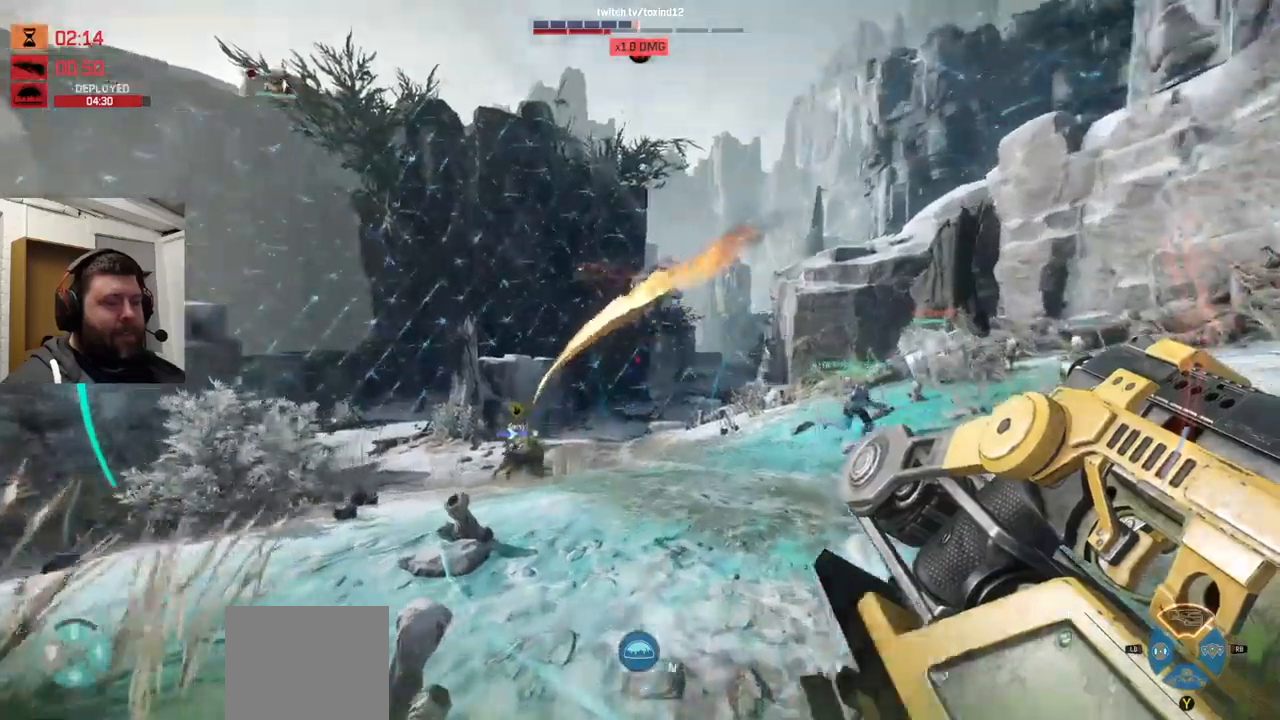
{"dt_ms": 500, "buttons": [], "left_stick": "up", "right_stick": "up-left", "events": [[383, "right_stick", "up-left"]]}
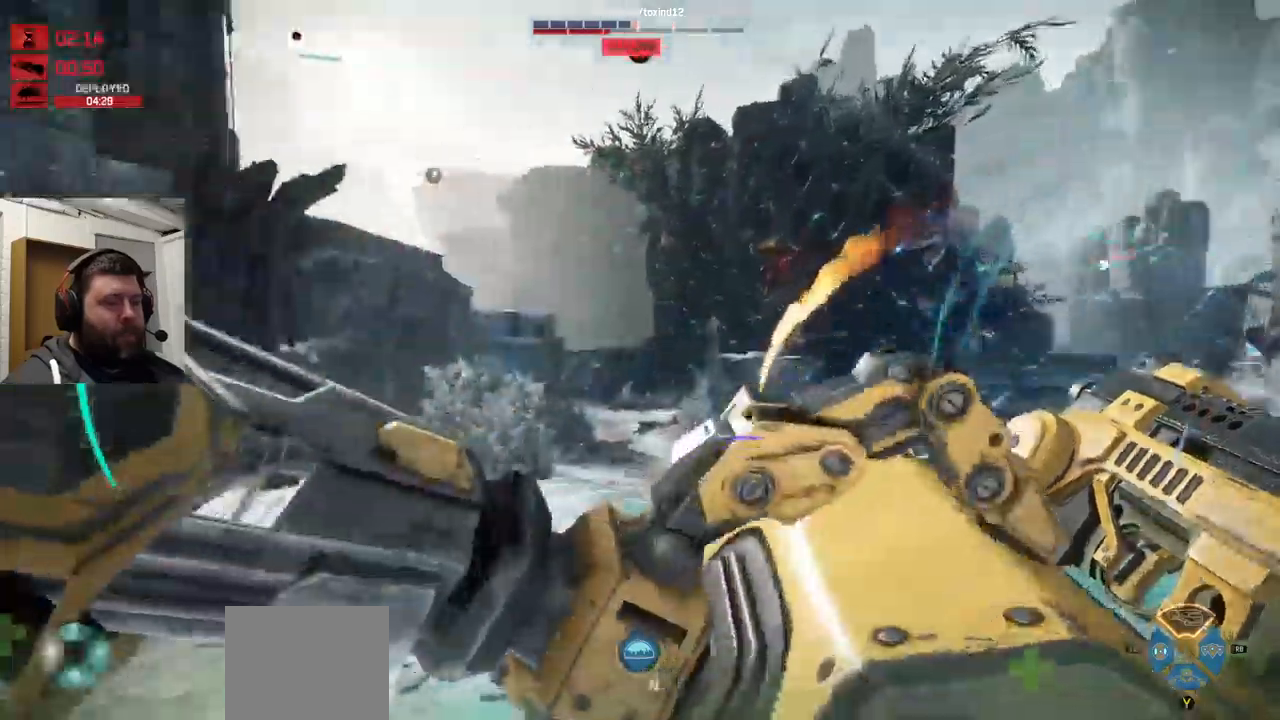
{"dt_ms": 500, "buttons": [], "left_stick": "down-right", "right_stick": "center", "events": [[50, "right_stick", "center"], [217, "left_stick", "right"], [283, "left_stick", "down-right"]]}
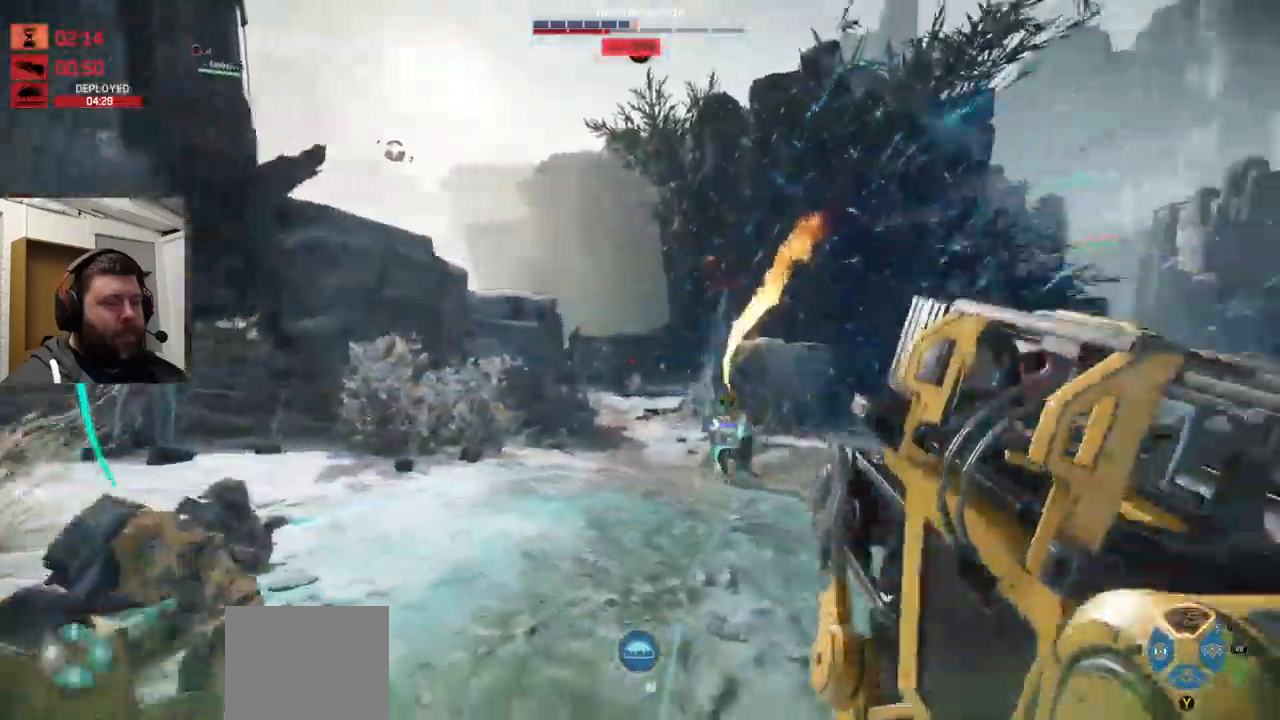
{"dt_ms": 500, "buttons": [], "left_stick": "up-right", "right_stick": "center", "events": [[100, "R1", "down"], [100, "R2", "down"], [200, "left_stick", "up-right"], [333, "R1", "up"], [383, "R2", "up"], [450, "R2", "down"], [500, "R2", "up"]]}
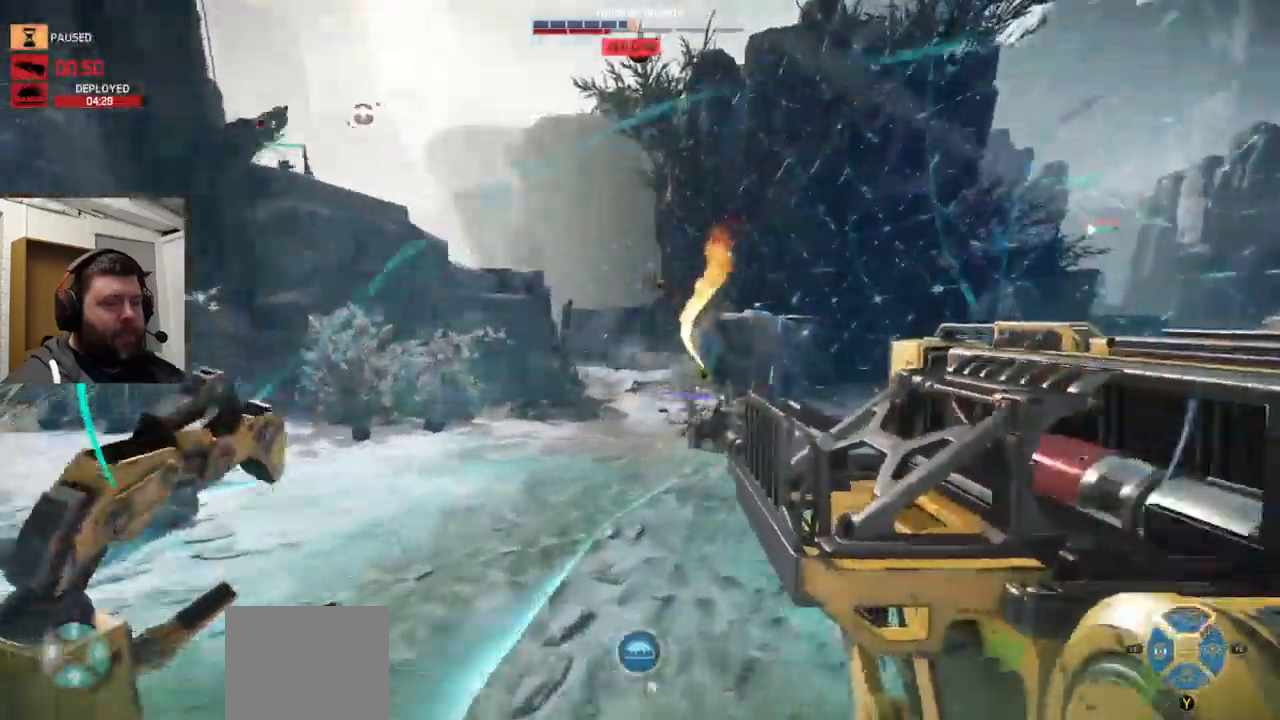
{"dt_ms": 500, "buttons": ["R1", "R2"], "left_stick": "up-right", "right_stick": "center", "events": [[83, "R2", "down"], [100, "R1", "down"], [167, "R1", "up"], [167, "R2", "up"], [250, "R1", "down"], [250, "R2", "down"]]}
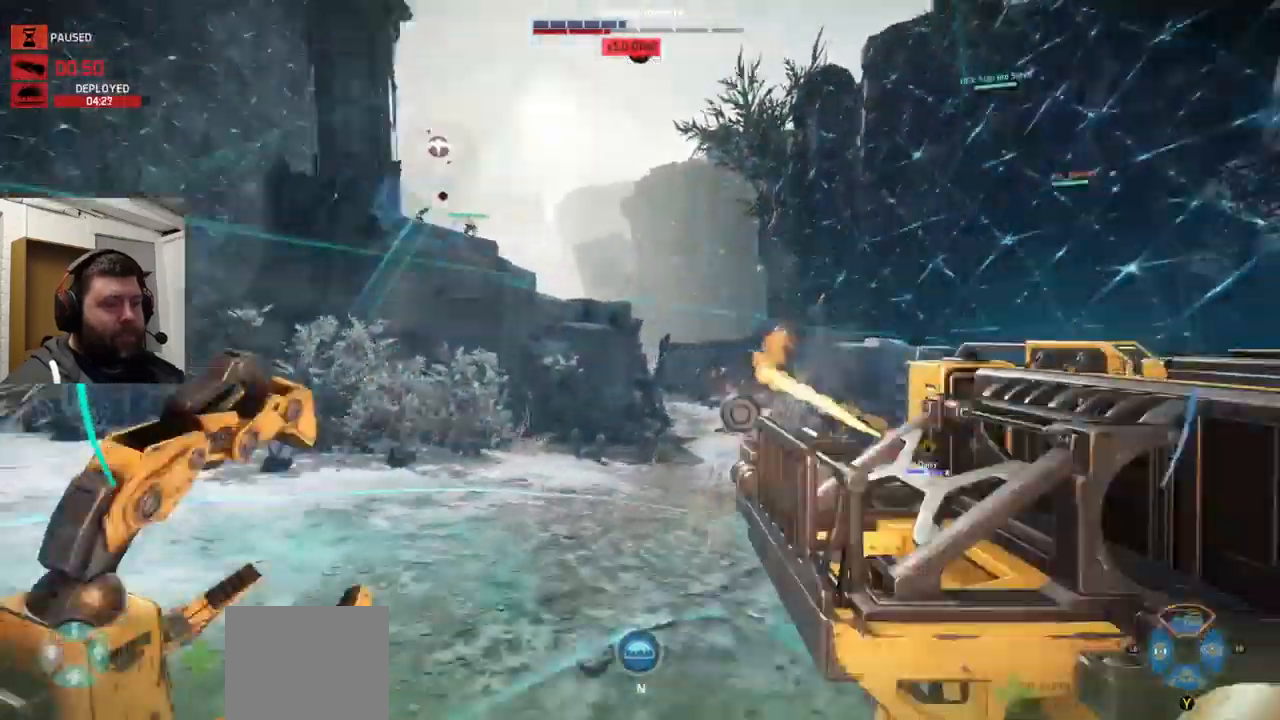
{"dt_ms": 500, "buttons": [], "left_stick": "up-right", "right_stick": "center", "events": [[50, "right_stick", "left"], [133, "right_stick", "center"], [150, "R1", "up"], [200, "R1", "down"], [300, "R1", "up"], [300, "R2", "up"]]}
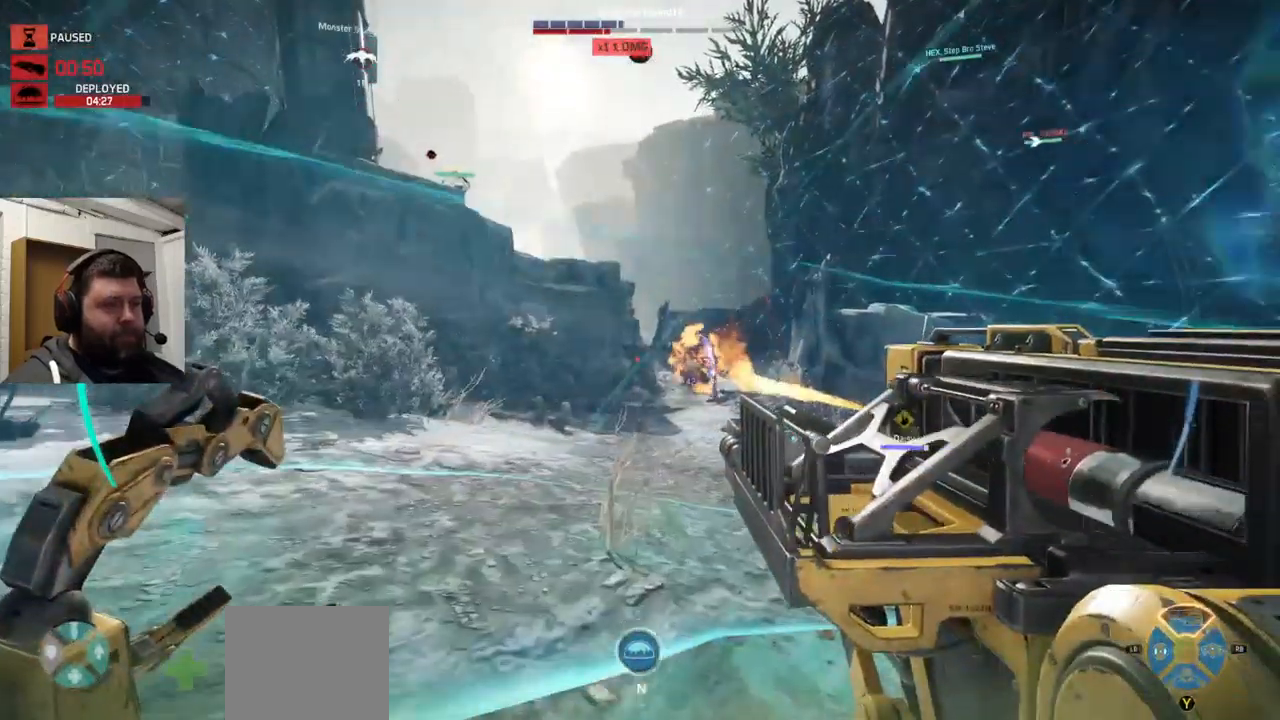
{"dt_ms": 500, "buttons": [], "left_stick": "up-right", "right_stick": "center", "events": [[50, "R2", "down"], [67, "R2", "up"], [83, "R2", "down"], [217, "R2", "up"]]}
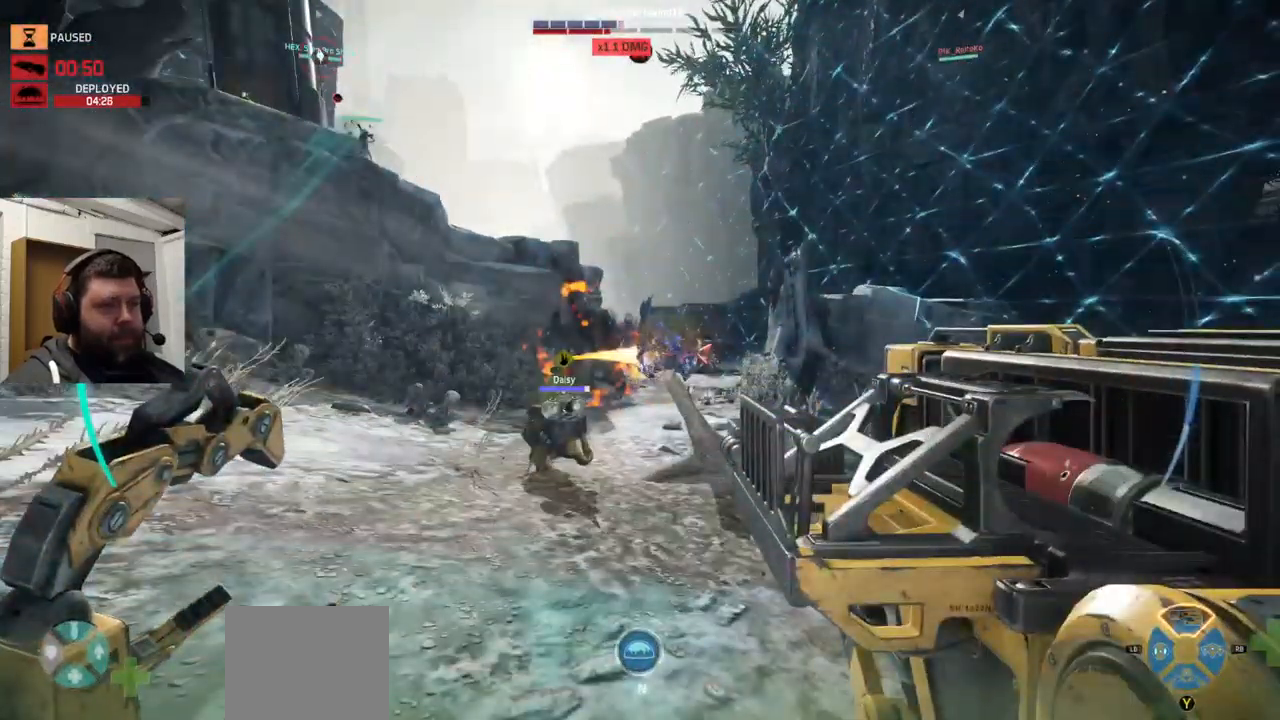
{"dt_ms": 500, "buttons": ["R2"], "left_stick": "up-right", "right_stick": "center", "events": [[333, "R1", "down"], [333, "R2", "down"], [433, "R1", "up"], [433, "R2", "up"], [483, "R2", "down"]]}
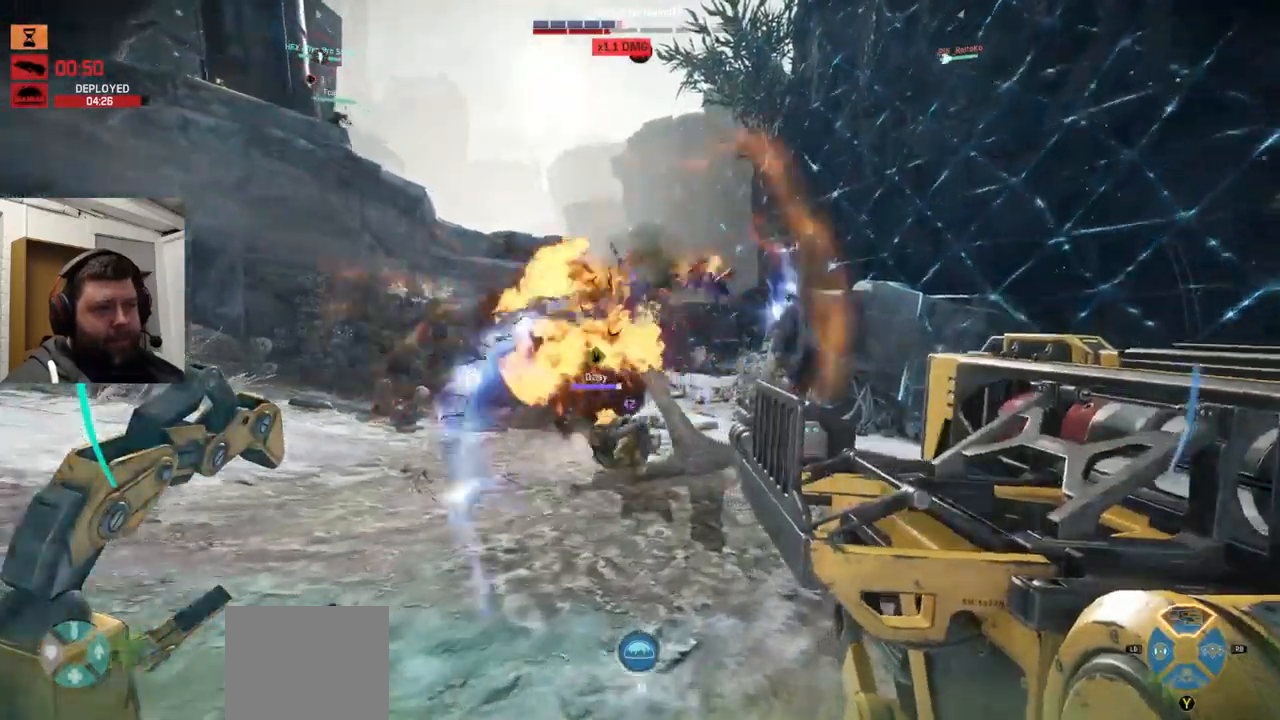
{"dt_ms": 500, "buttons": ["R2"], "left_stick": "down-left", "right_stick": "center", "events": [[17, "R1", "down"], [67, "R1", "up"], [67, "R2", "up"], [117, "R2", "down"], [150, "R1", "down"], [200, "left_stick", "down"], [333, "R1", "up"], [417, "R2", "up"], [417, "left_stick", "down-left"], [500, "R2", "down"]]}
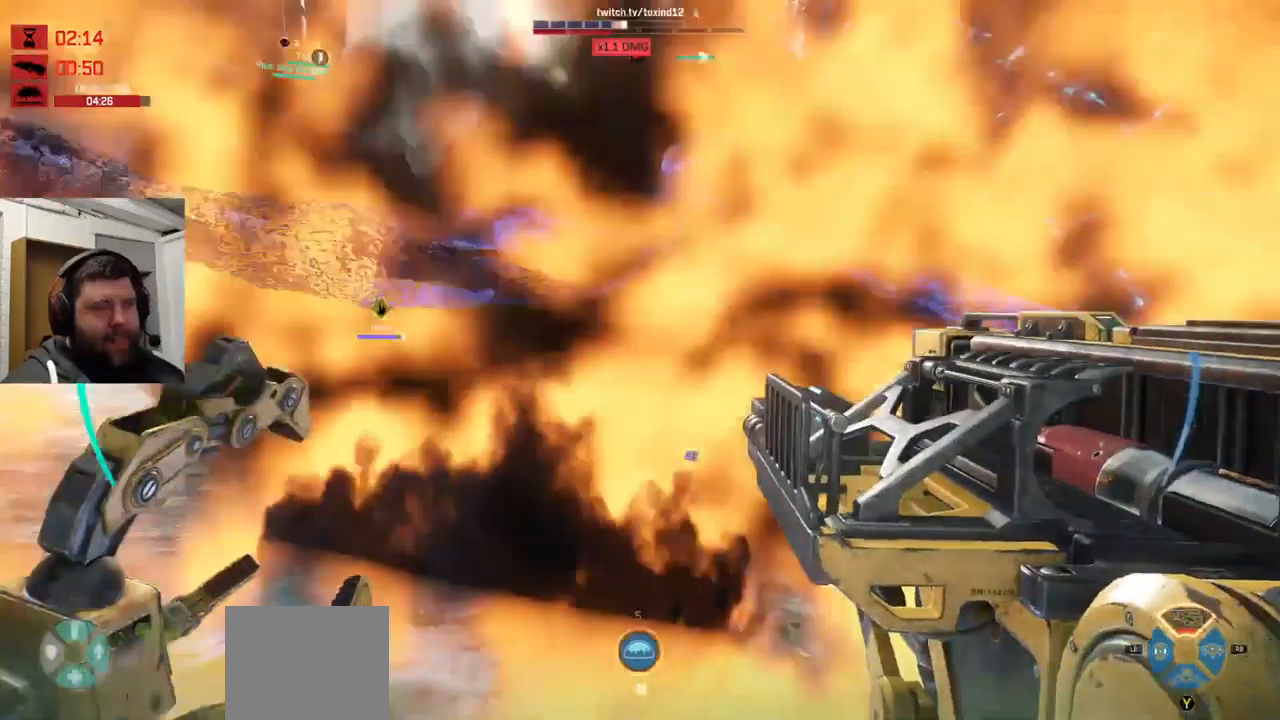
{"dt_ms": 500, "buttons": [], "left_stick": "down-left", "right_stick": "center", "events": [[33, "right_stick", "right"], [150, "R1", "down"], [250, "right_stick", "center"], [283, "R1", "up"], [283, "R2", "up"], [417, "R1", "down"], [417, "R2", "down"], [483, "R1", "up"], [483, "R2", "up"]]}
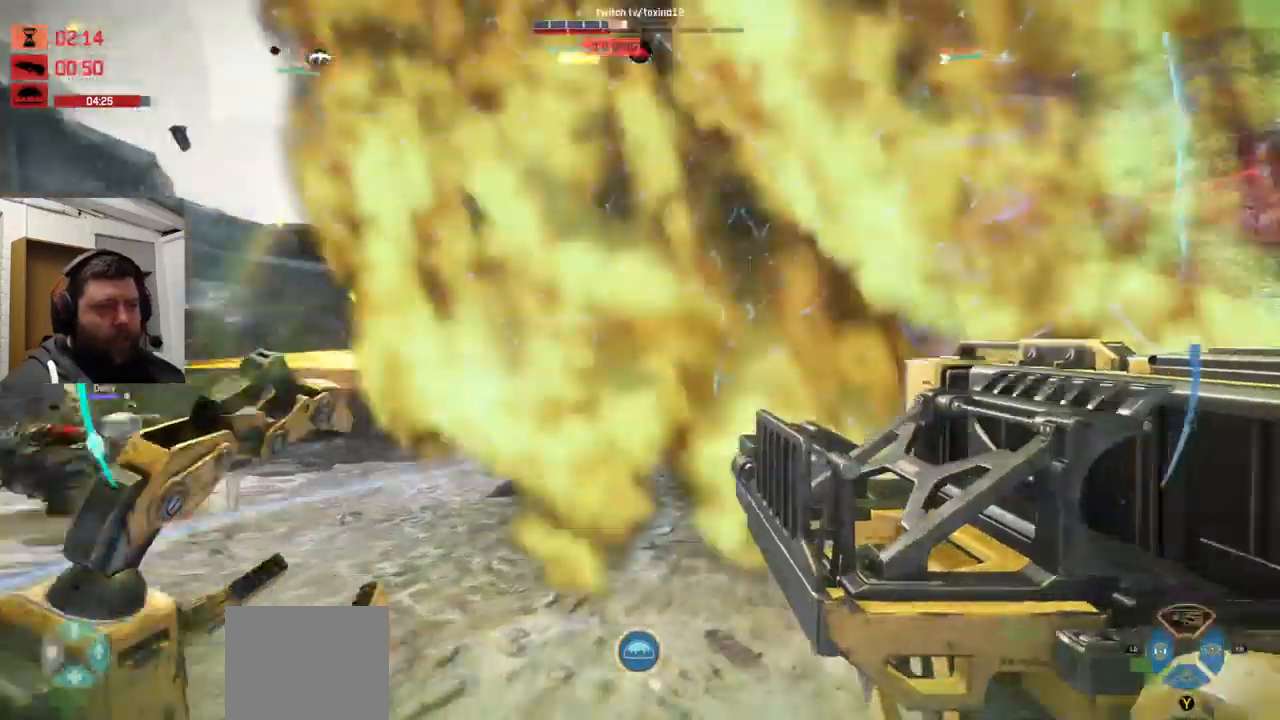
{"dt_ms": 500, "buttons": ["TRIANGLE"], "left_stick": "down-left", "right_stick": "center", "events": [[33, "right_stick", "right"], [83, "L1", "down"], [167, "L1", "up"], [183, "R1", "down"], [183, "R2", "down"], [233, "R1", "up"], [250, "R2", "up"], [383, "right_stick", "center"], [417, "TRIANGLE", "down"]]}
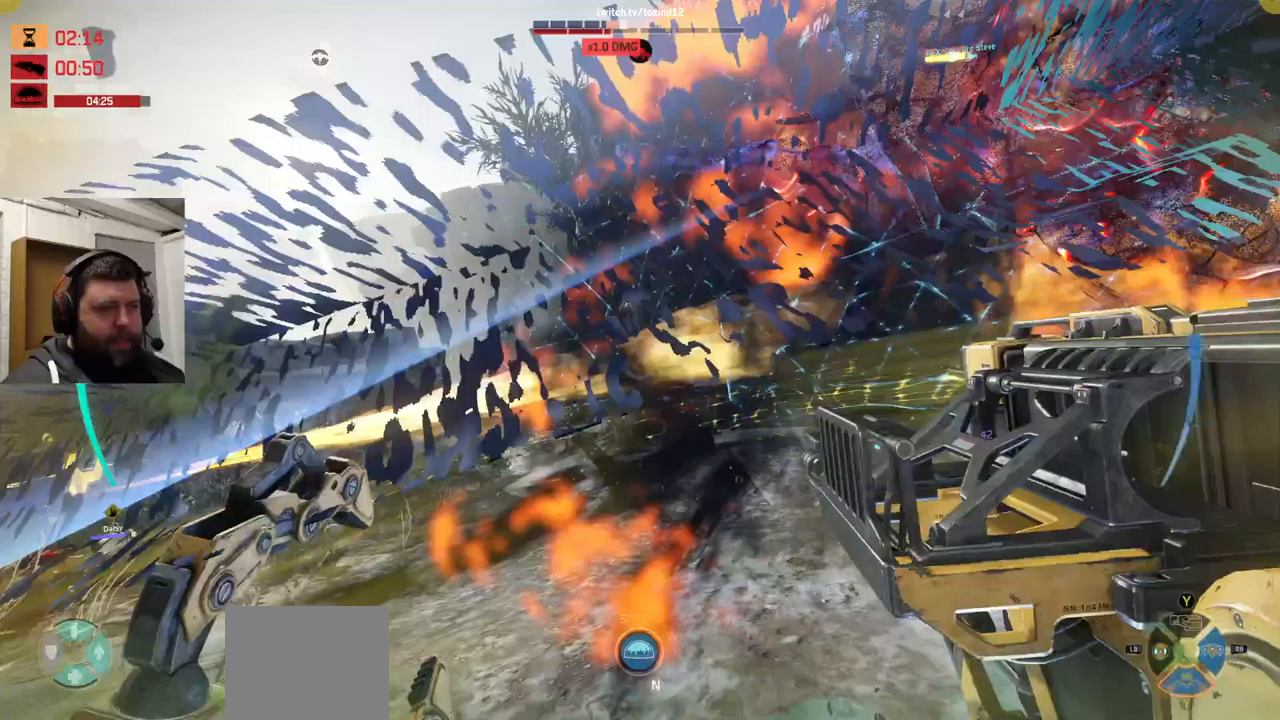
{"dt_ms": 500, "buttons": [], "left_stick": "down-left", "right_stick": "up-right", "events": [[167, "TRIANGLE", "up"], [234, "right_stick", "up-right"], [384, "R2", "down"], [484, "R2", "up"]]}
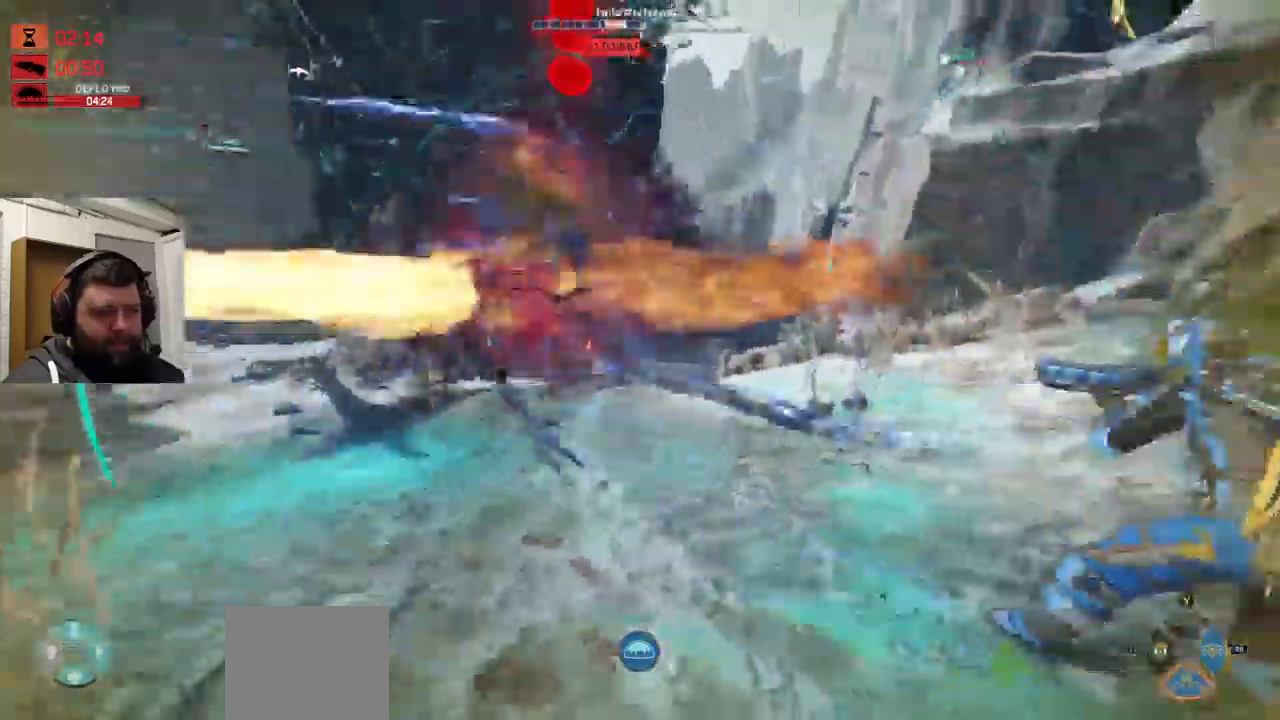
{"dt_ms": 500, "buttons": ["TRIANGLE", "L1", "R1", "R2"], "left_stick": "down", "right_stick": "up-right", "events": [[34, "R1", "down"], [34, "R2", "down"], [167, "R1", "up"], [167, "R2", "up"], [184, "left_stick", "down"], [217, "R1", "down"], [217, "R2", "down"], [267, "R1", "up"], [300, "R2", "up"], [350, "R2", "down"], [384, "R1", "down"], [434, "R1", "up"], [434, "R2", "up"], [484, "R1", "down"], [484, "R2", "down"], [484, "TRIANGLE", "down"], [500, "L1", "down"]]}
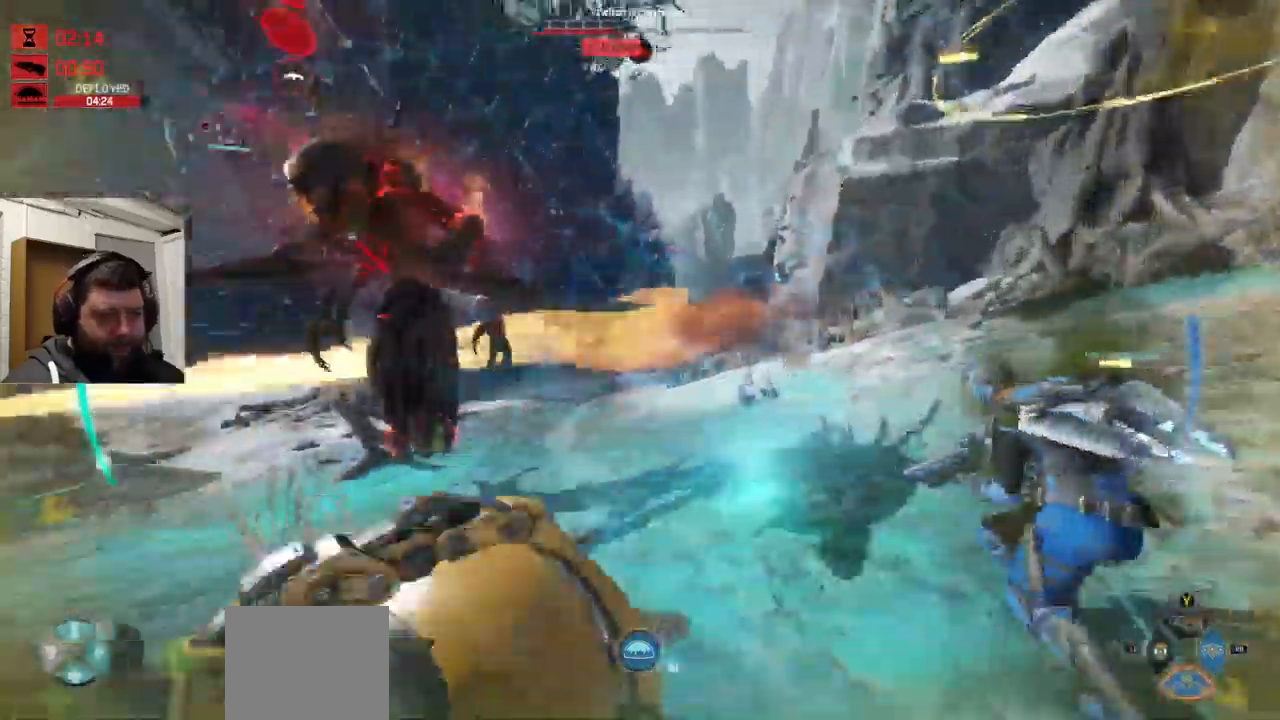
{"dt_ms": 1000, "buttons": ["R2"], "left_stick": "down-right", "right_stick": "left"}
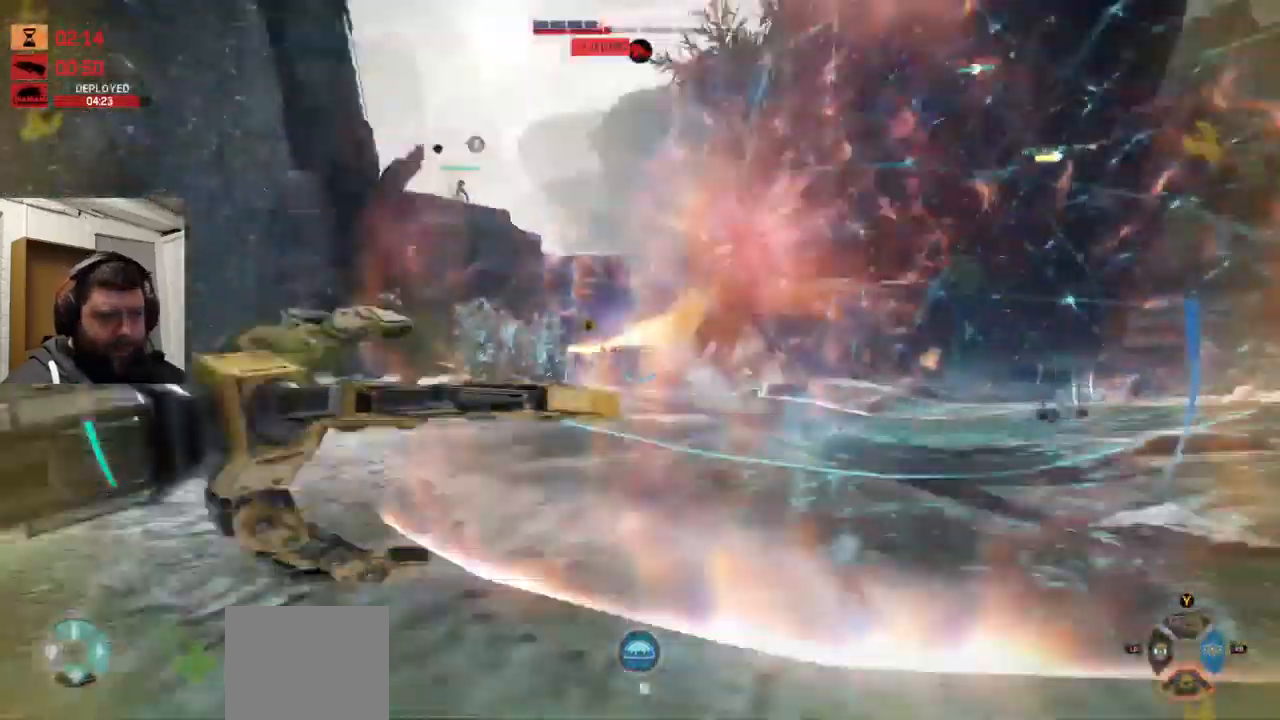
{"dt_ms": 500, "buttons": [], "left_stick": "right", "right_stick": "center", "events": [[50, "R2", "up"], [117, "R1", "down"], [117, "R2", "down"], [200, "R1", "up"], [200, "R2", "up"], [300, "R2", "down"], [317, "R2", "up"], [400, "right_stick", "center"], [484, "left_stick", "right"]]}
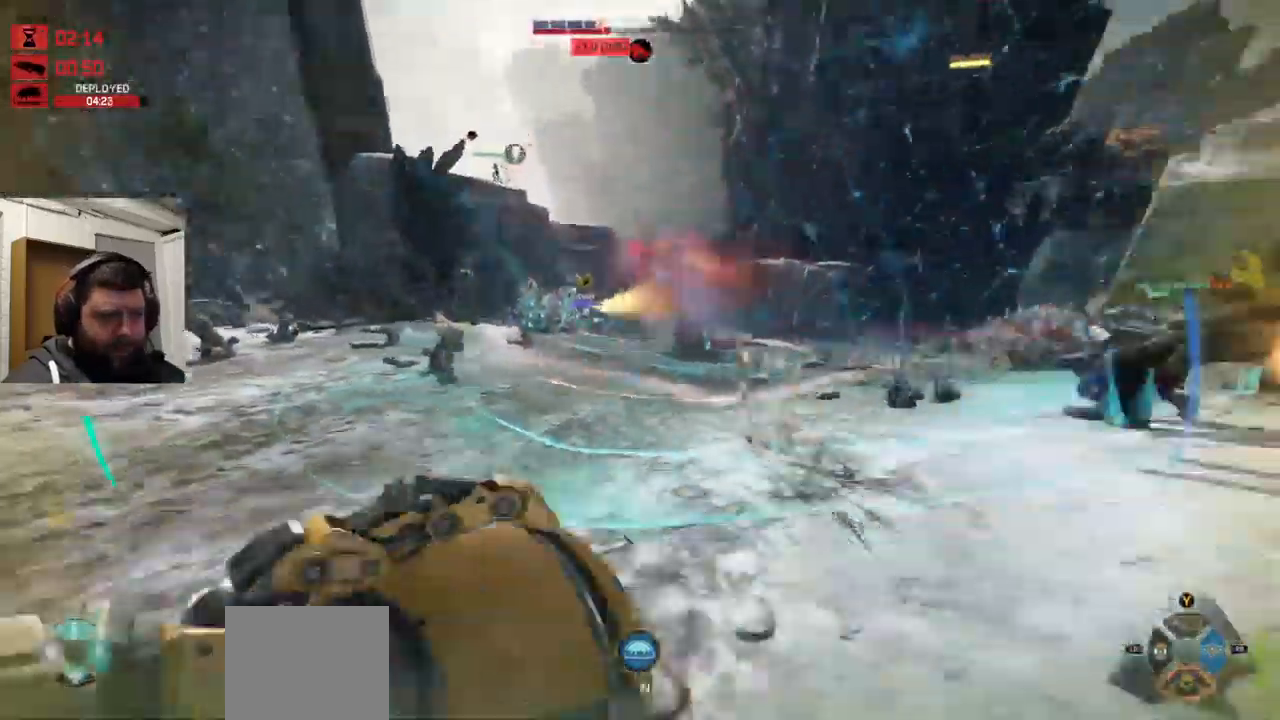
{"dt_ms": 500, "buttons": ["R2"], "left_stick": "up-right", "right_stick": "center", "events": [[50, "R2", "down"], [100, "R2", "up"], [167, "R2", "down"], [200, "left_stick", "up-right"], [250, "R2", "up"], [300, "R2", "down"], [367, "R2", "up"], [450, "R2", "down"]]}
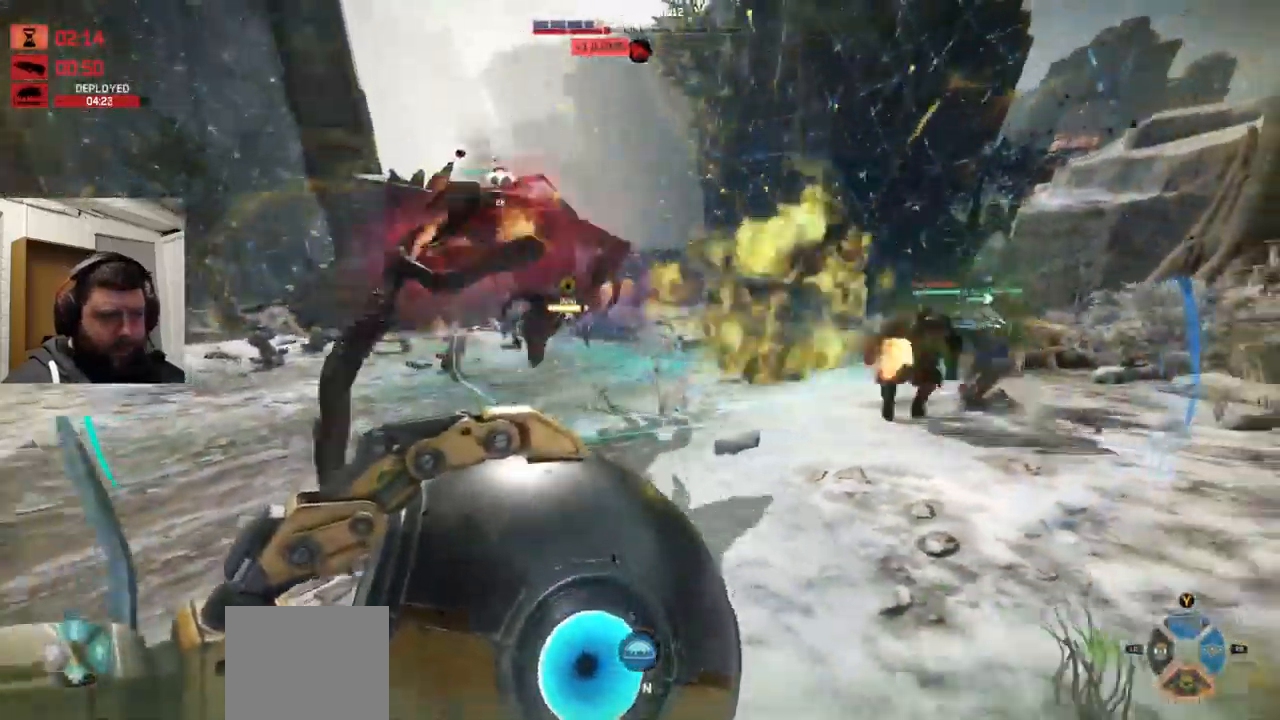
{"dt_ms": 500, "buttons": ["R2"], "left_stick": "up", "right_stick": "center"}
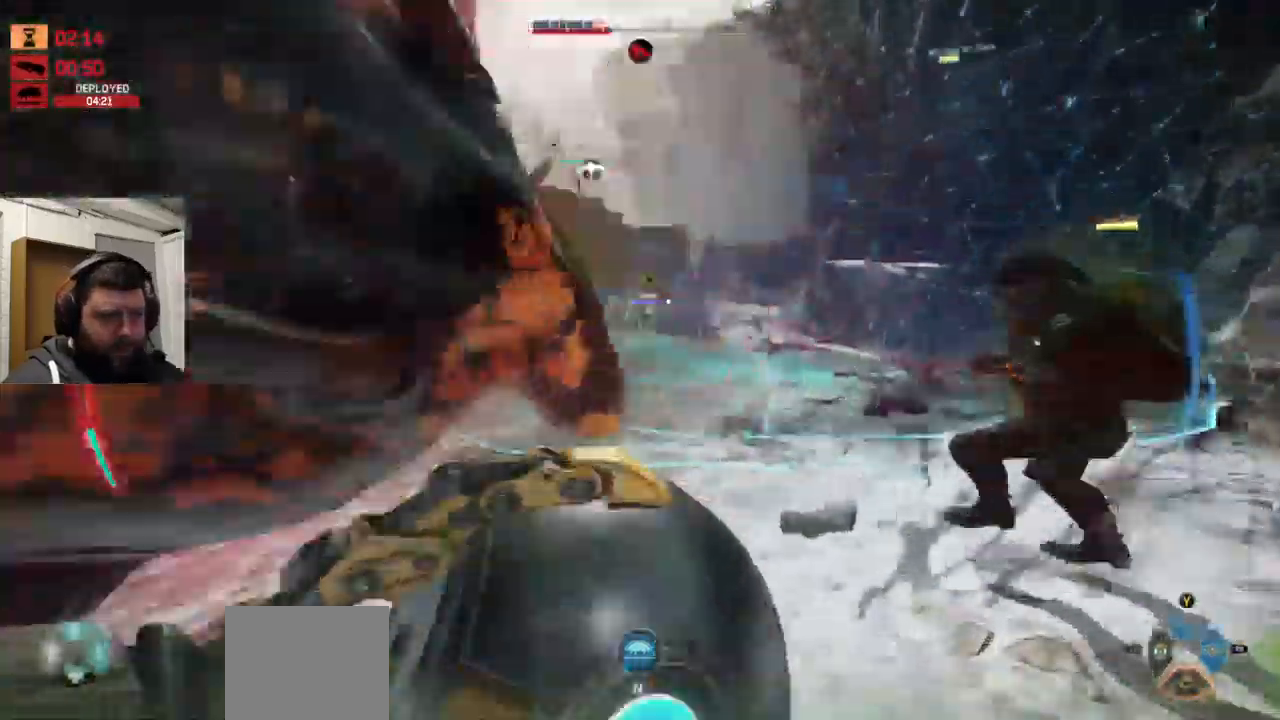
{"dt_ms": 500, "buttons": [], "left_stick": "up-left", "right_stick": "center", "events": [[17, "R1", "down"], [34, "left_stick", "up-left"], [200, "R1", "up"], [217, "R2", "up"], [417, "R1", "down"], [417, "R2", "down"], [467, "R1", "up"], [484, "R2", "up"]]}
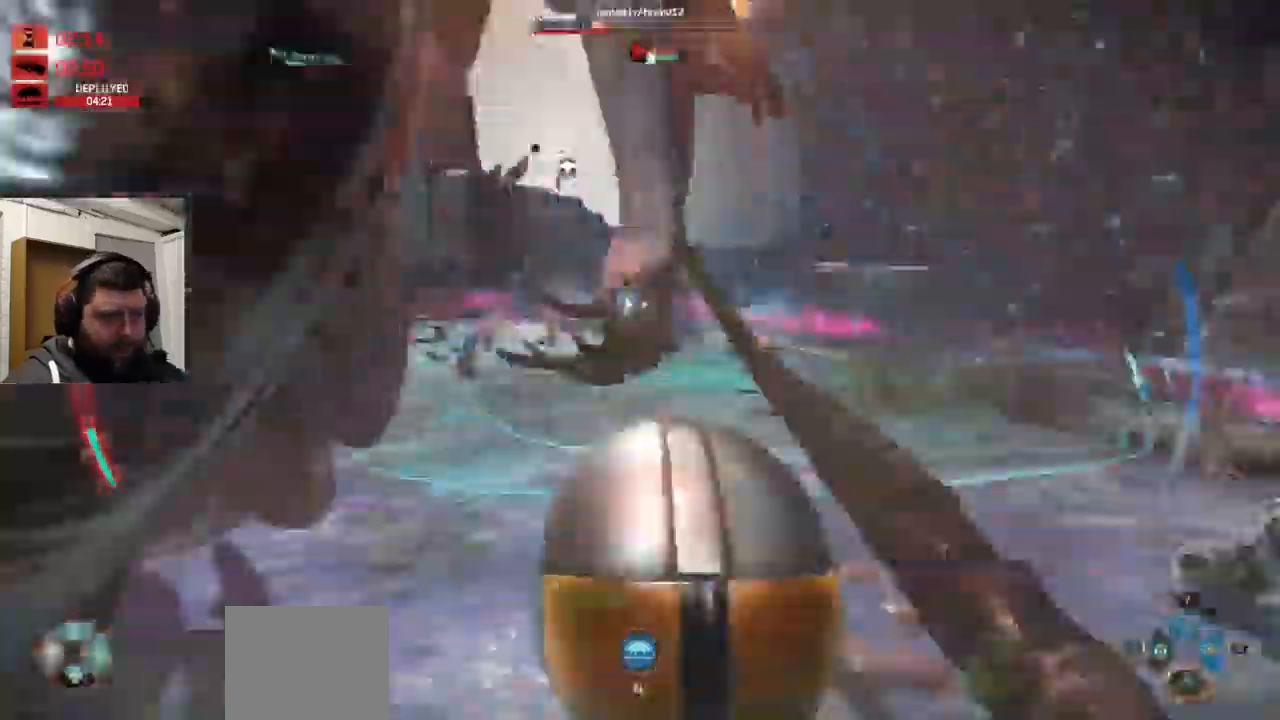
{"dt_ms": 500, "buttons": ["R2"], "left_stick": "left", "right_stick": "center", "events": [[217, "R2", "down"], [250, "R2", "up"], [317, "R2", "down"], [417, "R2", "up"], [434, "left_stick", "left"], [484, "R2", "down"]]}
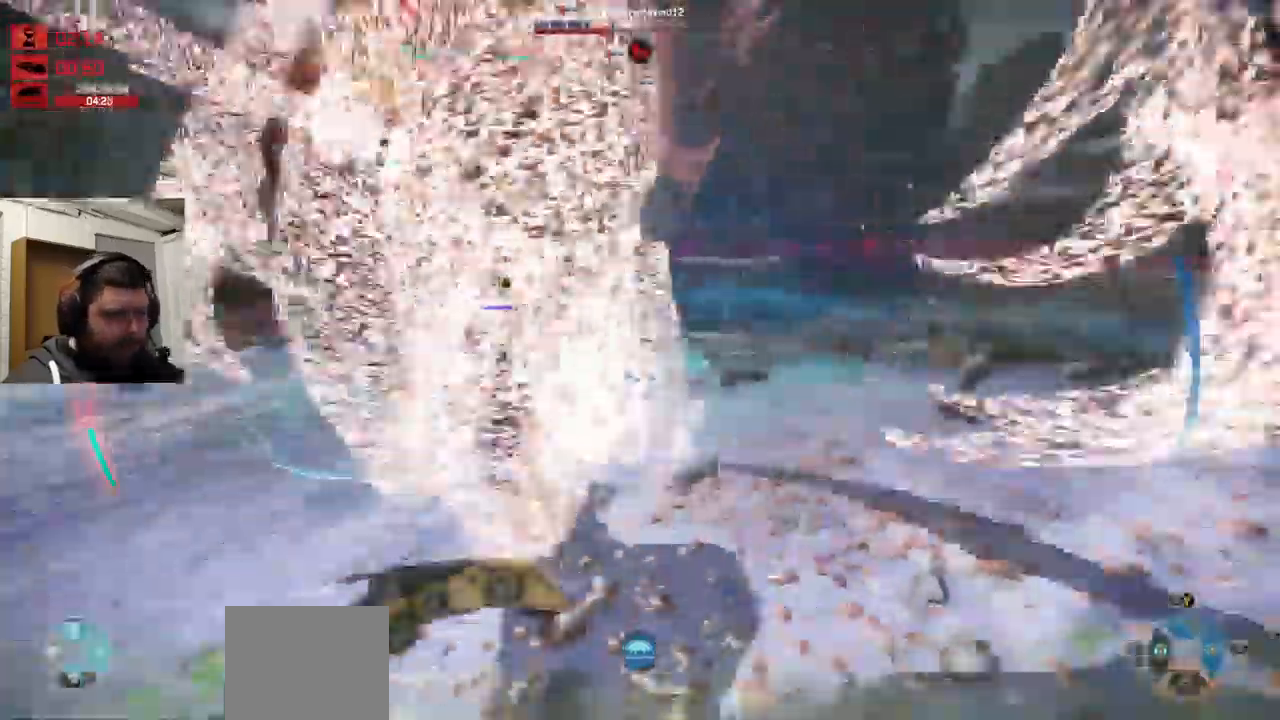
{"dt_ms": 500, "buttons": ["R1"], "left_stick": "left", "right_stick": "center", "events": [[50, "R2", "up"], [134, "R2", "down"], [184, "R2", "up"], [234, "R2", "down"], [334, "R2", "up"], [500, "R1", "down"]]}
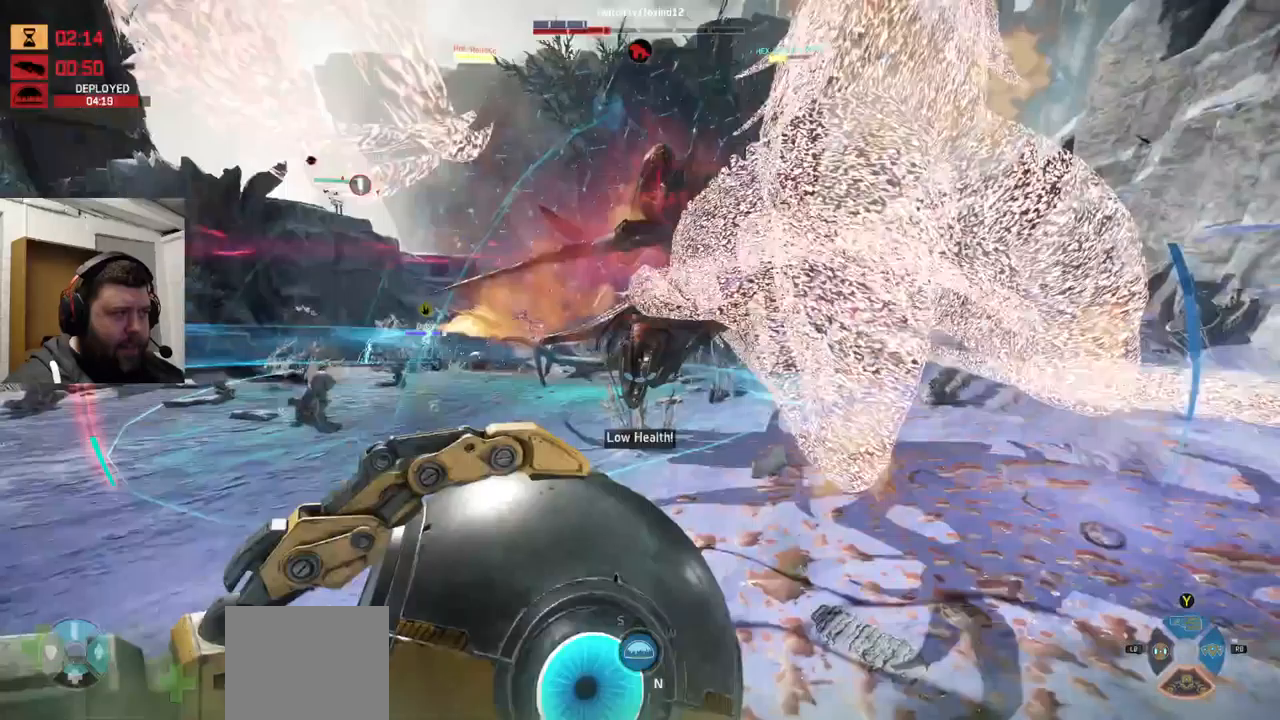
{"dt_ms": 1000, "buttons": ["R2"], "left_stick": "down-left", "right_stick": "center"}
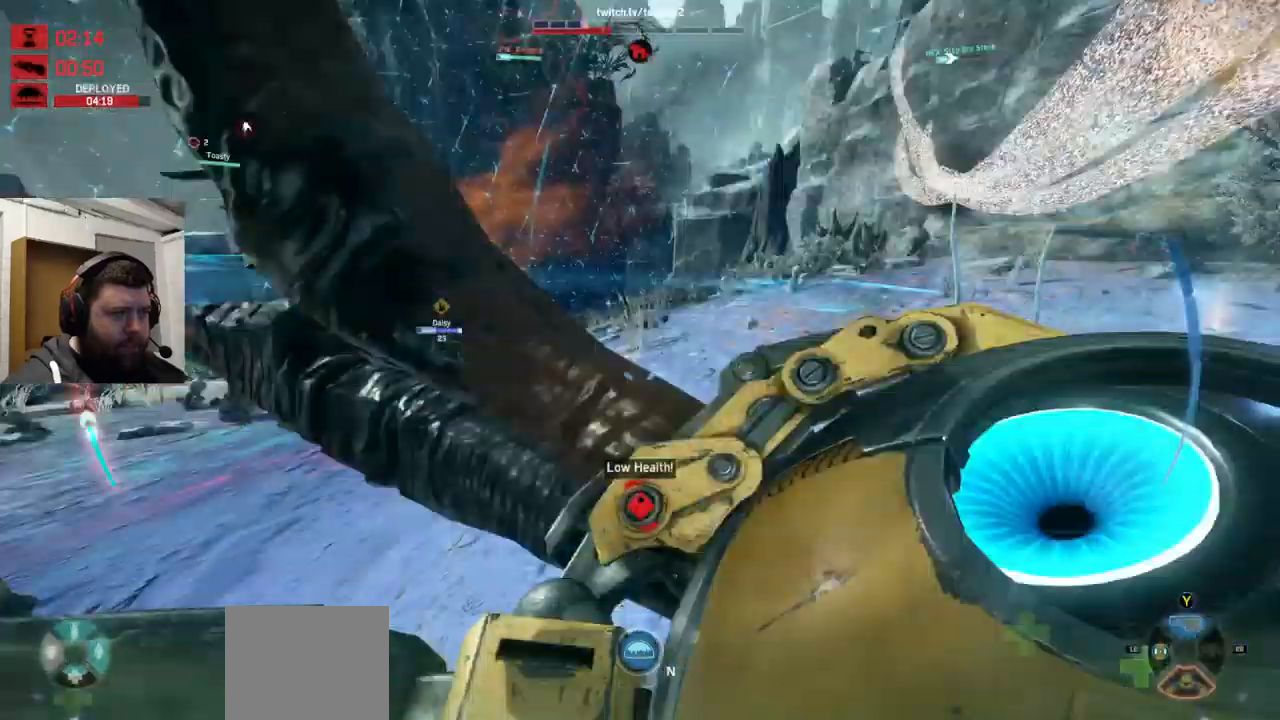
{"dt_ms": 500, "buttons": ["R1", "R2"], "left_stick": "down", "right_stick": "center", "events": [[133, "R2", "up"], [283, "R1", "down"], [283, "R2", "down"], [400, "R1", "up"], [400, "R2", "up"], [466, "R1", "down"], [466, "R2", "down"], [483, "left_stick", "down"]]}
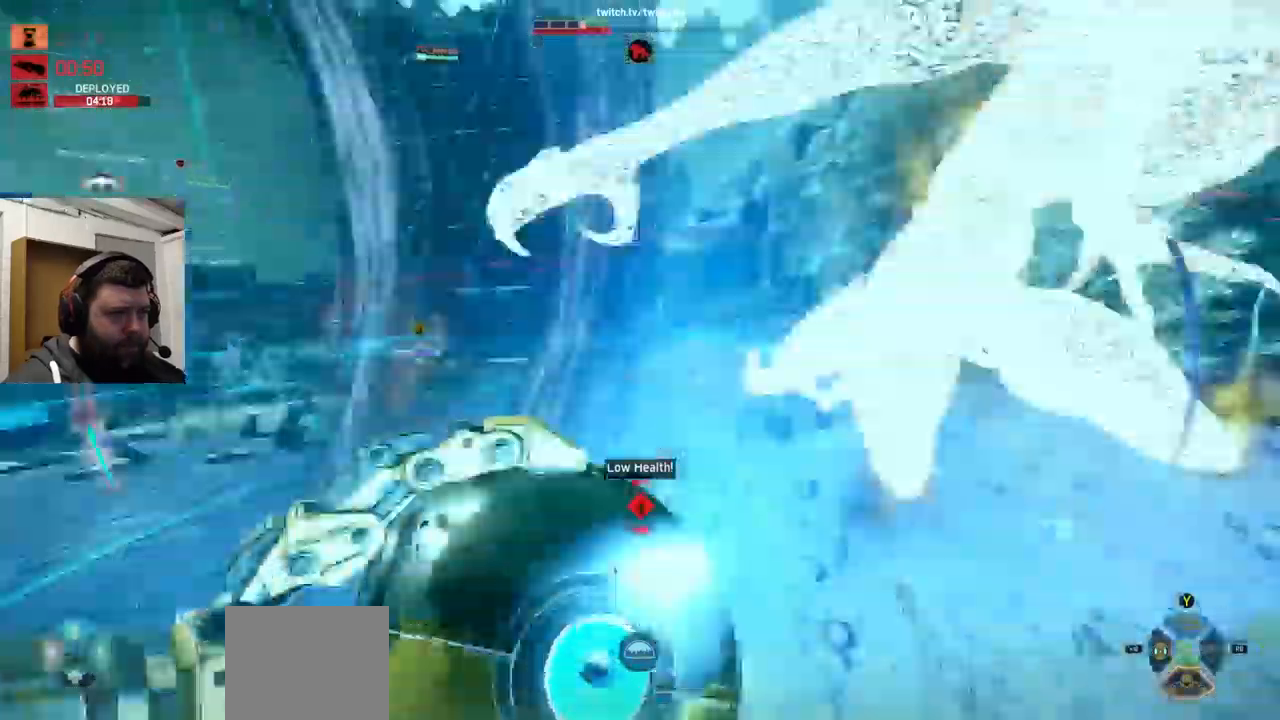
{"dt_ms": 500, "buttons": [], "left_stick": "down-right", "right_stick": "left", "events": [[50, "R1", "up"], [50, "R2", "up"], [100, "left_stick", "down-right"], [100, "right_stick", "left"], [433, "R2", "down"], [483, "R2", "up"]]}
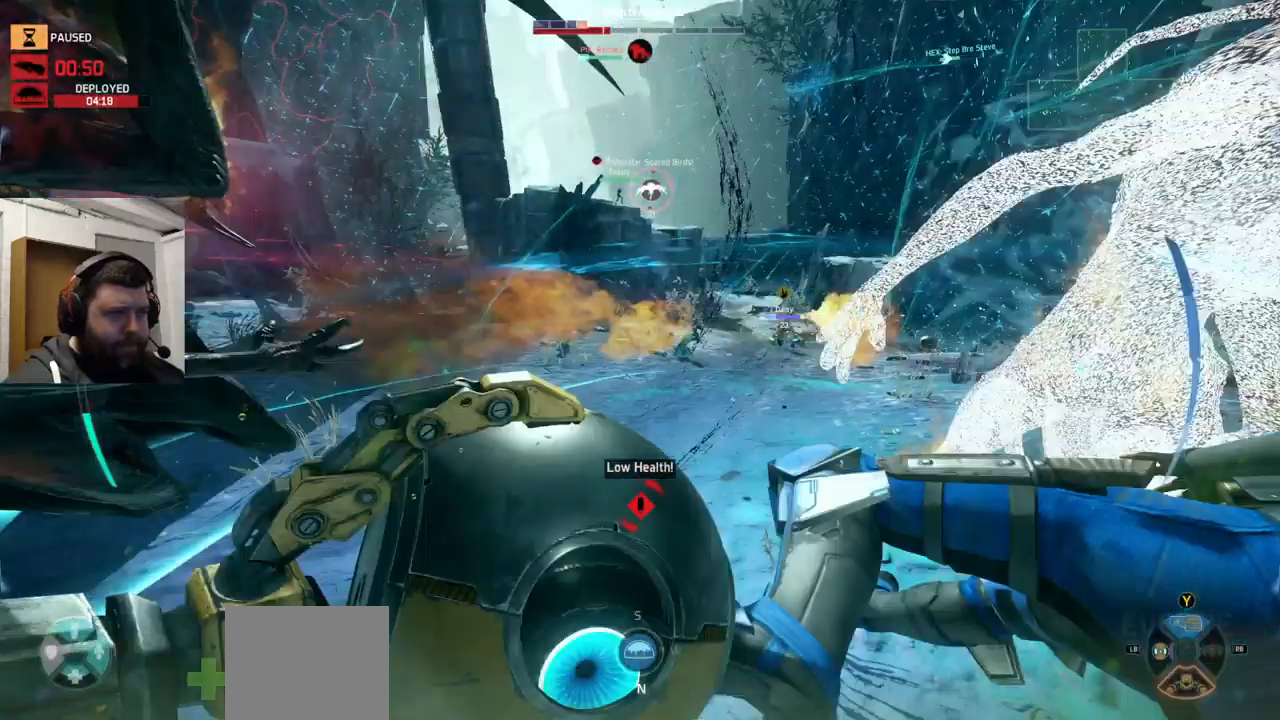
{"dt_ms": 500, "buttons": ["R2"], "left_stick": "up-left", "right_stick": "center"}
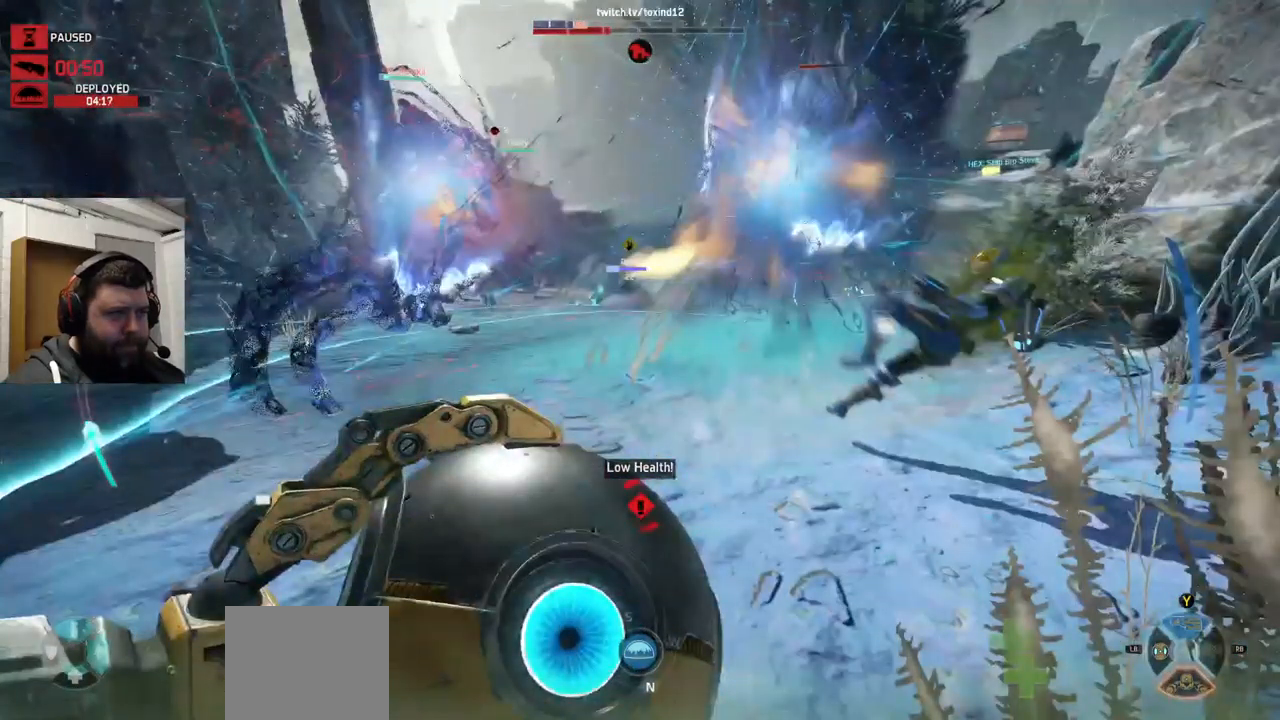
{"dt_ms": 500, "buttons": [], "left_stick": "up-left", "right_stick": "center", "events": [[283, "right_stick", "right"], [300, "R2", "up"], [316, "R2", "down"], [366, "right_stick", "center"], [483, "R2", "up"]]}
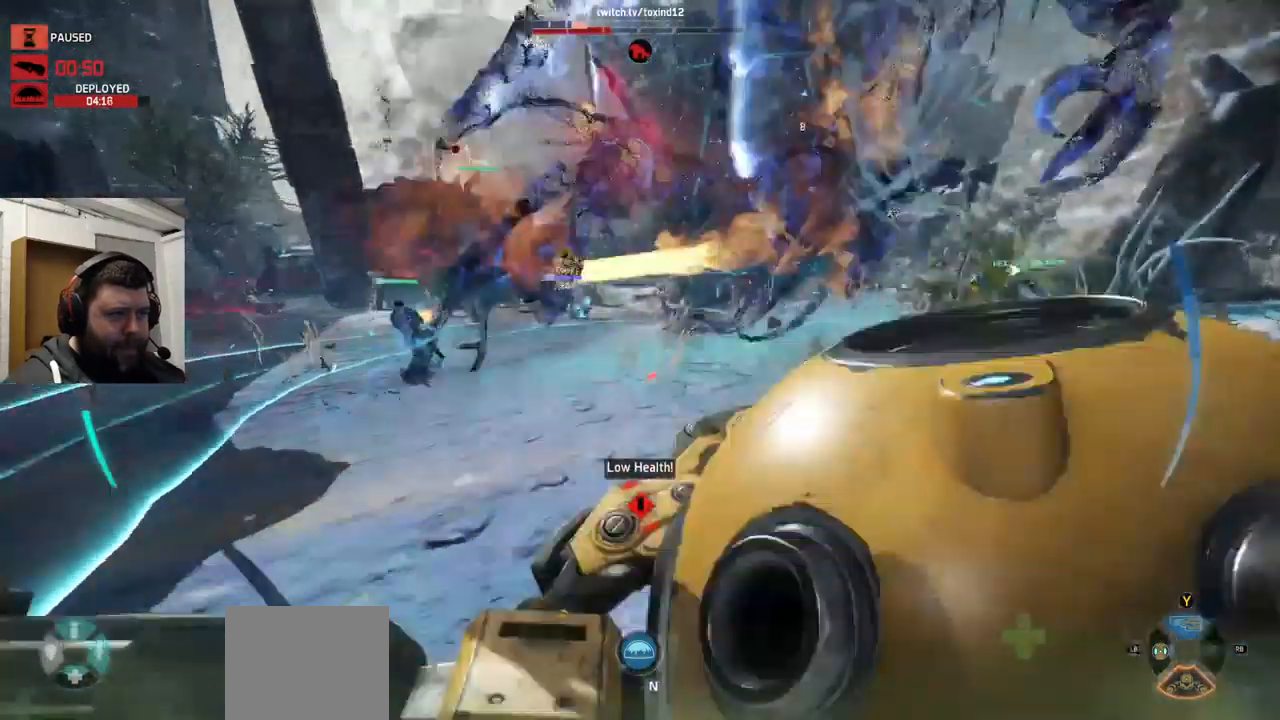
{"dt_ms": 500, "buttons": [], "left_stick": "up-left", "right_stick": "center", "events": []}
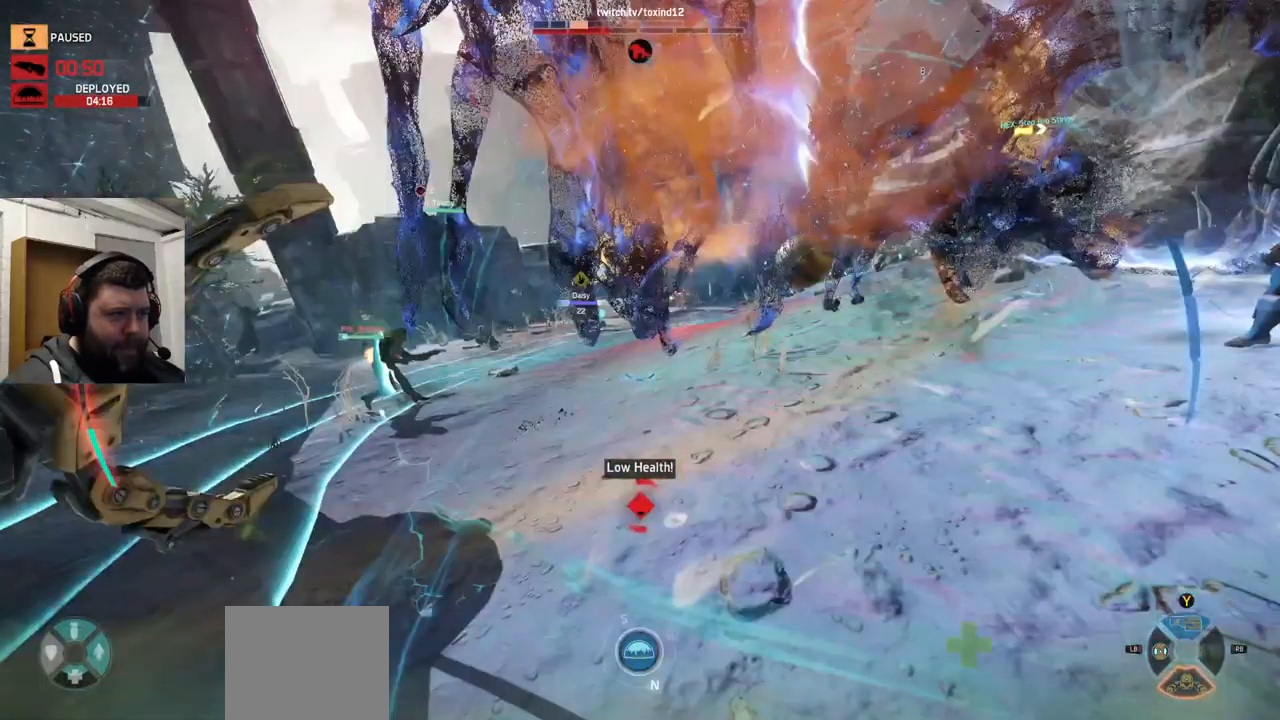
{"dt_ms": 500, "buttons": ["R2"], "left_stick": "up-left", "right_stick": "right"}
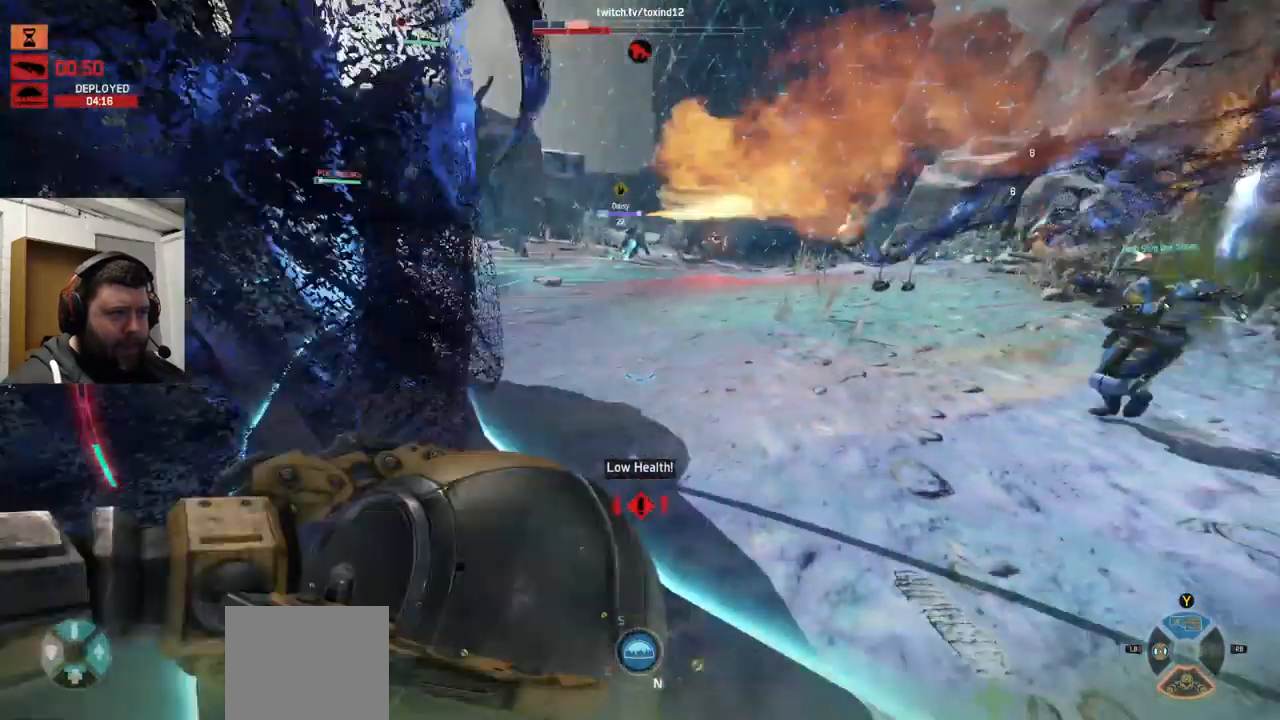
{"dt_ms": 500, "buttons": ["R1"], "left_stick": "up-left", "right_stick": "right", "events": [[66, "R2", "up"], [116, "R2", "down"], [116, "right_stick", "center"], [183, "R2", "up"], [316, "right_stick", "right"], [333, "R1", "down"]]}
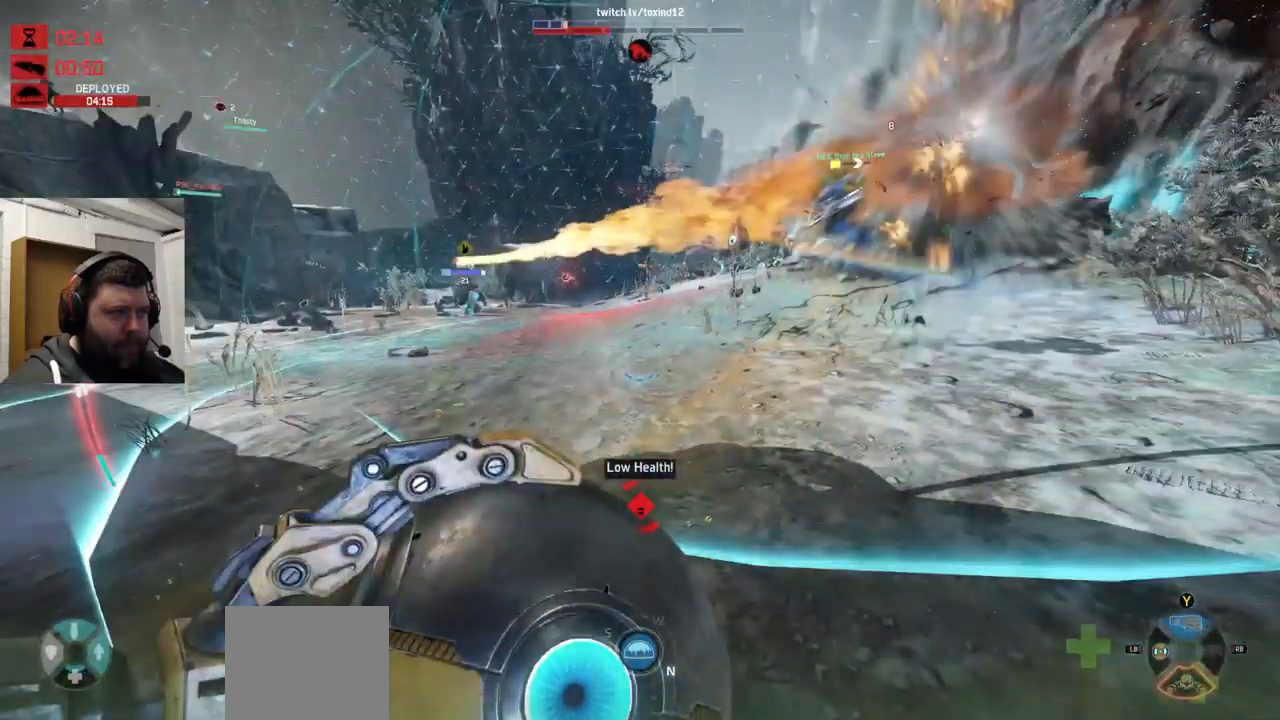
{"dt_ms": 500, "buttons": ["R2"], "left_stick": "left", "right_stick": "center", "events": [[300, "R1", "up"], [433, "R2", "down"], [466, "left_stick", "left"], [483, "right_stick", "center"]]}